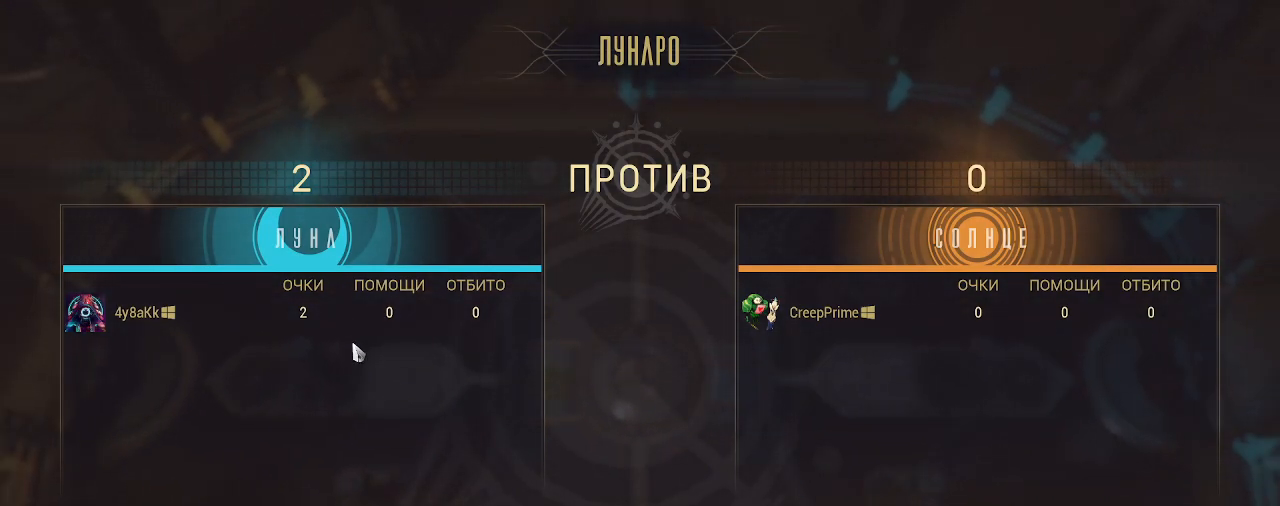
Gameplay with keyboard and mouse; each line is a JSON object with the keys and mouse buttons held at the frame after it. "events" lists presses ("down") and releases ("up") of "a", "ctrl", "d", "e", "q", "s", "shift", "space", "w", "mouse_left", "mouse_wheel", "mouse_right", "mouse_mb4" and "mouse_mb5" between this image and that frame as [ms after this image, input, new state], when the widget could be followed in between. "mouse_left", "mouse_wheel", "mouse_right", "mouse_mb4", "mouse_mb5" = the "left", "wheel", "right", "mb4", "mb5" buttons of the "mouse" list. No other keys are recorded. "wheel" means that the mouse wheel is clicked or scrolled. Not read: mouse_move.
{"keys": [], "mouse": [], "events": [[283, "mouse_left", "down"], [367, "mouse_left", "up"]]}
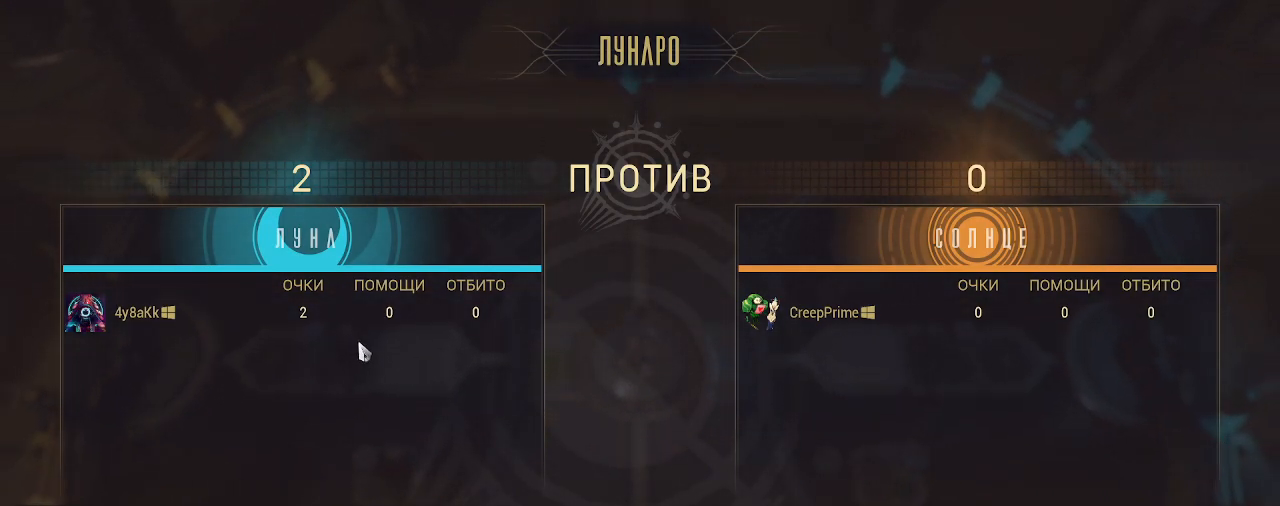
{"keys": [], "mouse": [], "events": []}
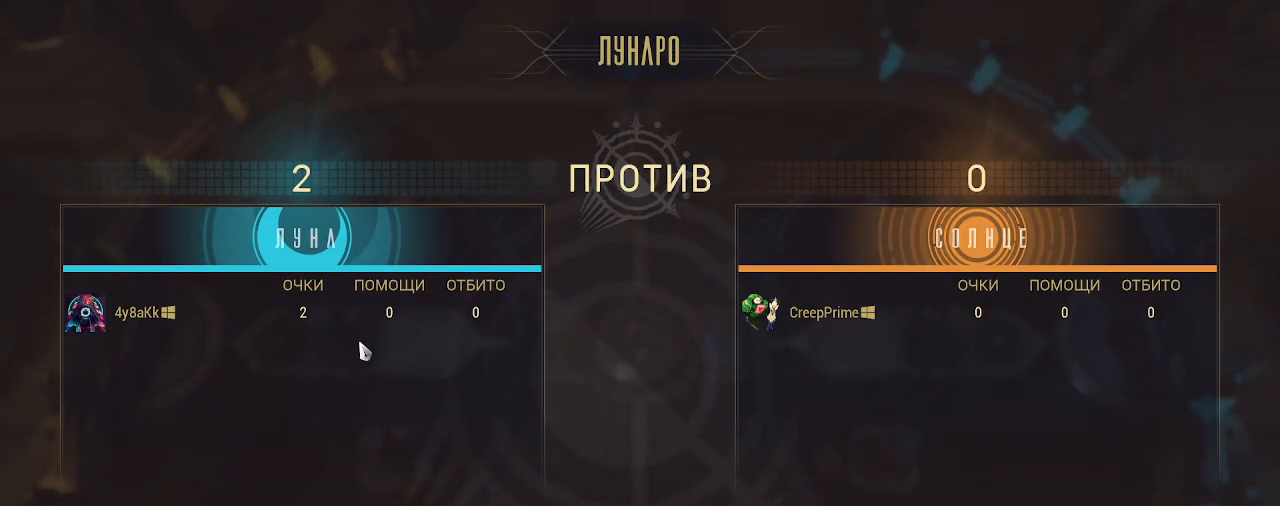
{"keys": [], "mouse": [], "events": []}
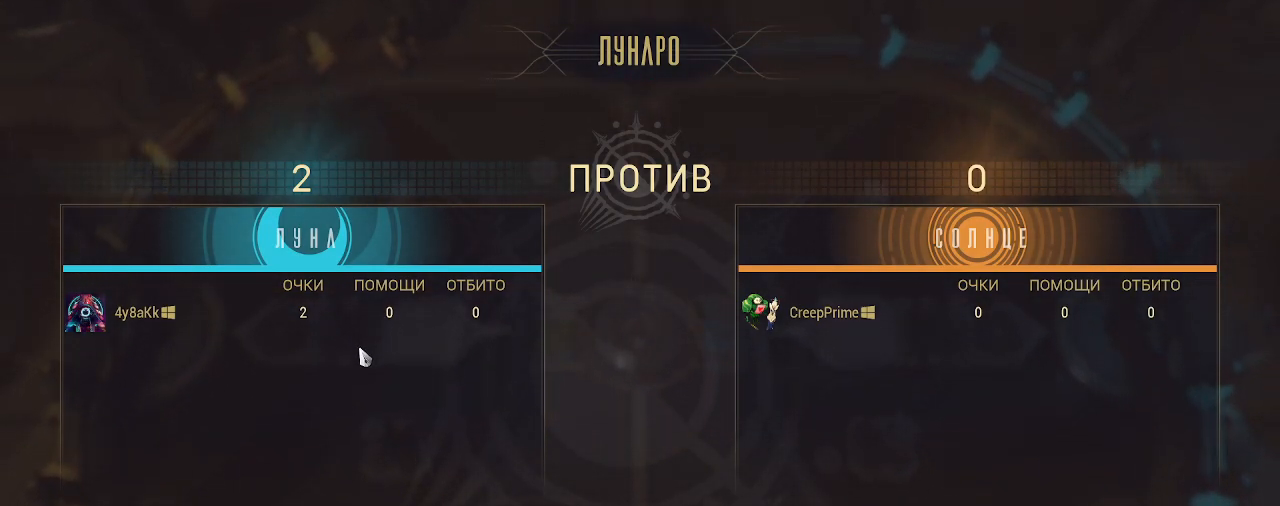
{"keys": [], "mouse": [], "events": []}
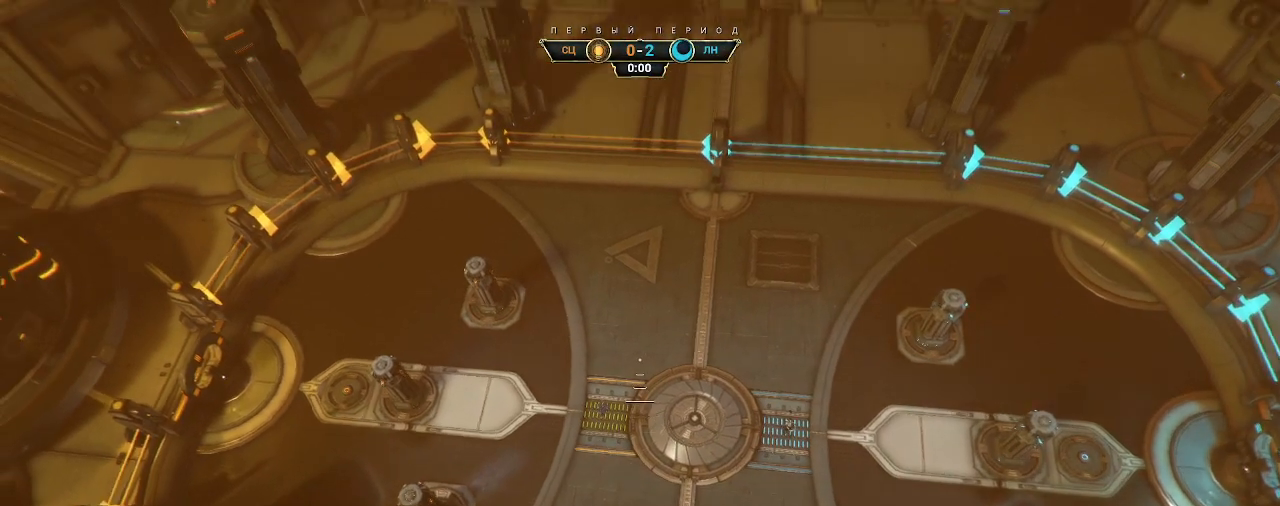
{"keys": [], "mouse": [], "events": [[33, "mouse_left", "down"], [150, "mouse_left", "up"]]}
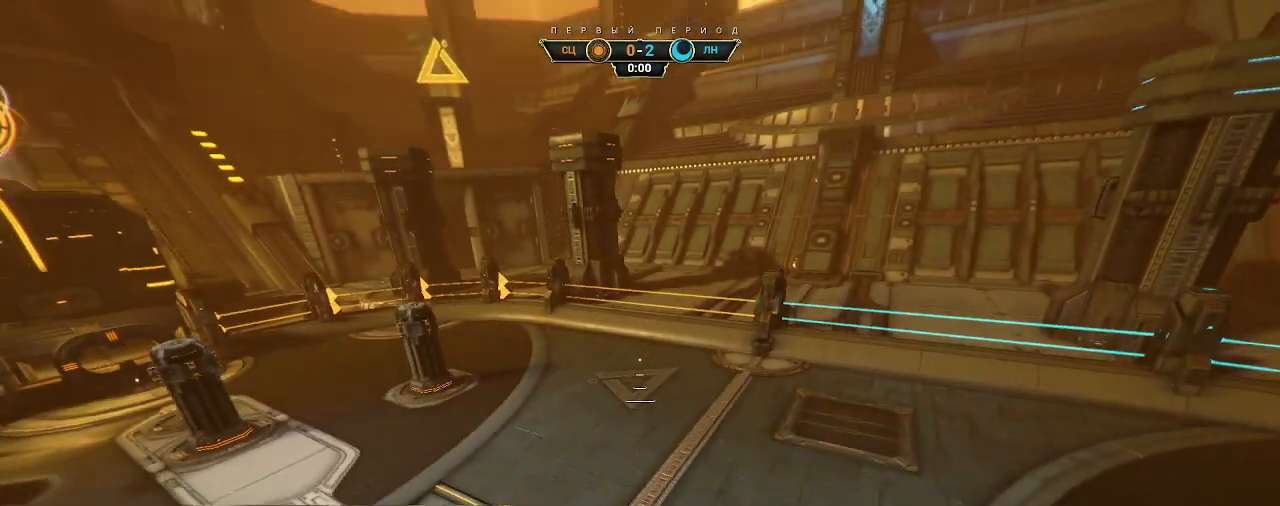
{"keys": ["w"], "mouse": [], "events": [[283, "w", "down"]]}
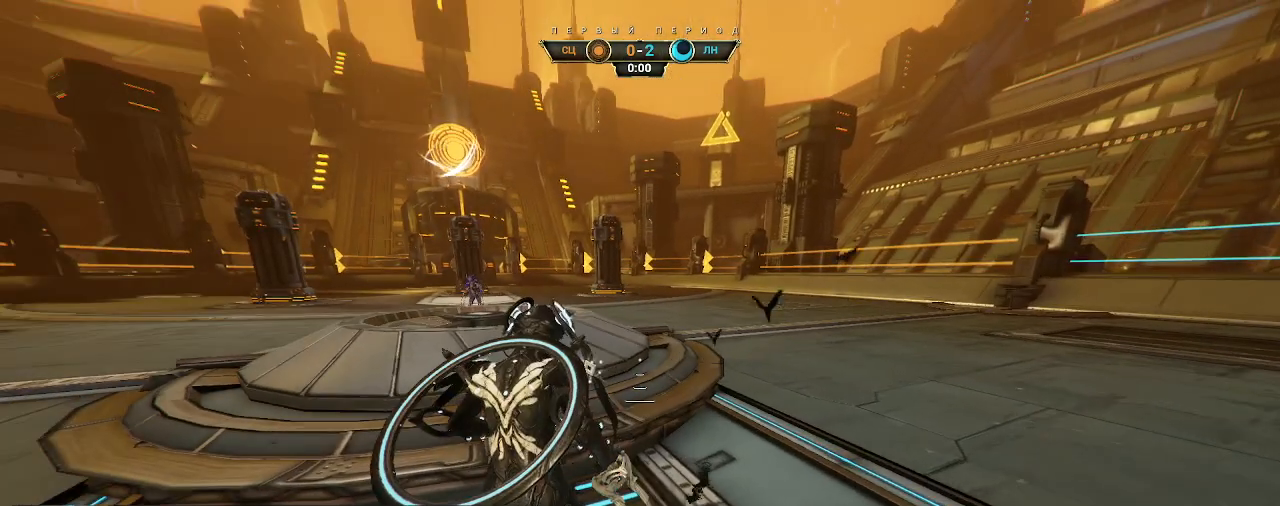
{"keys": ["w"], "mouse": [], "events": []}
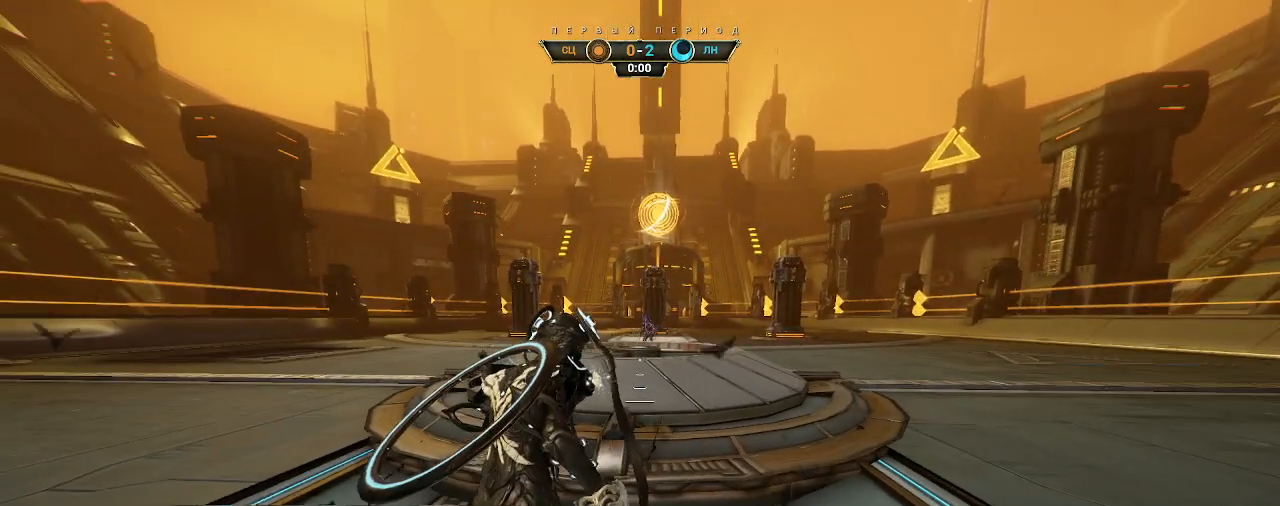
{"keys": ["w"], "mouse": [], "events": []}
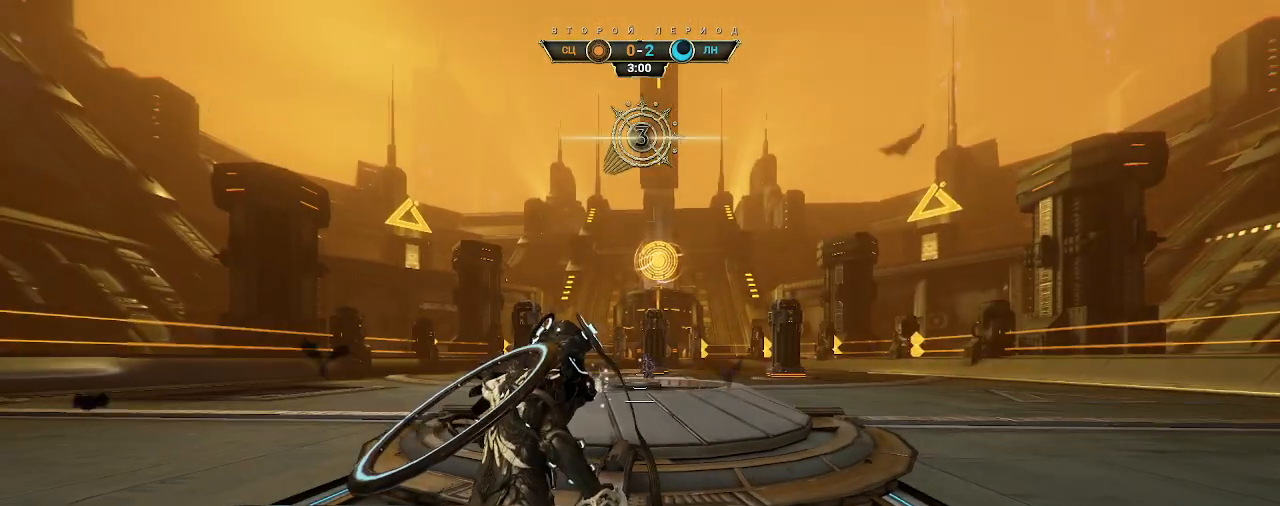
{"keys": ["w"], "mouse": [], "events": []}
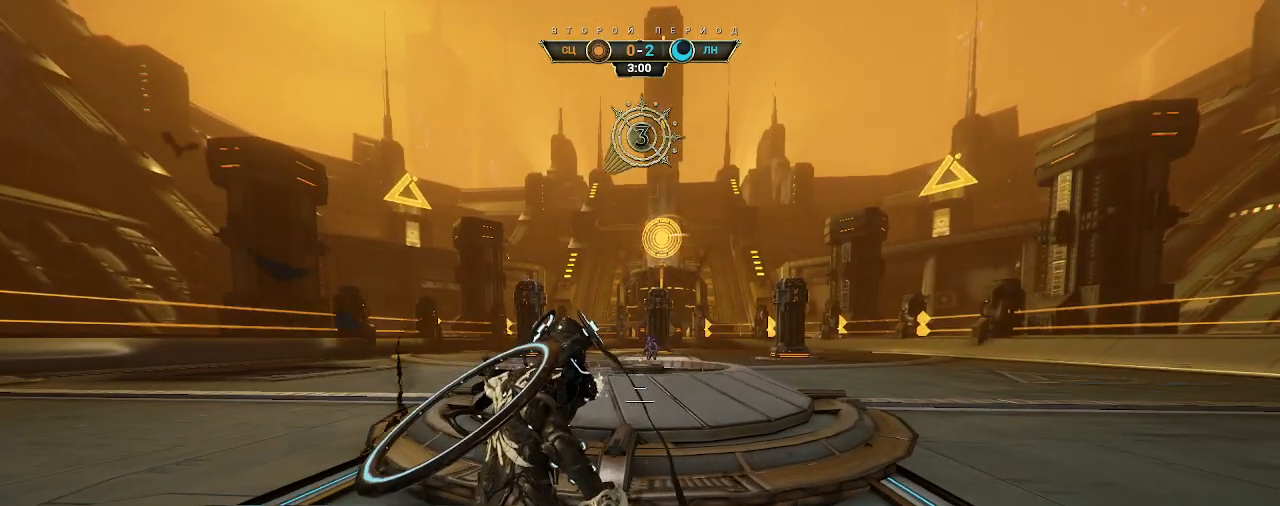
{"keys": ["w"], "mouse": [], "events": []}
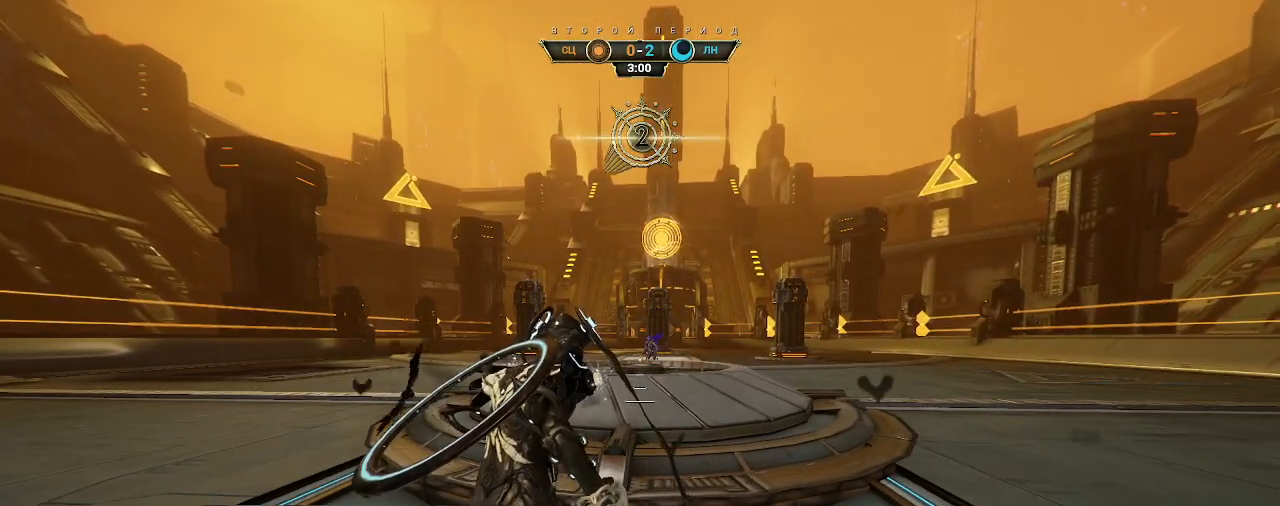
{"keys": ["w"], "mouse": [], "events": []}
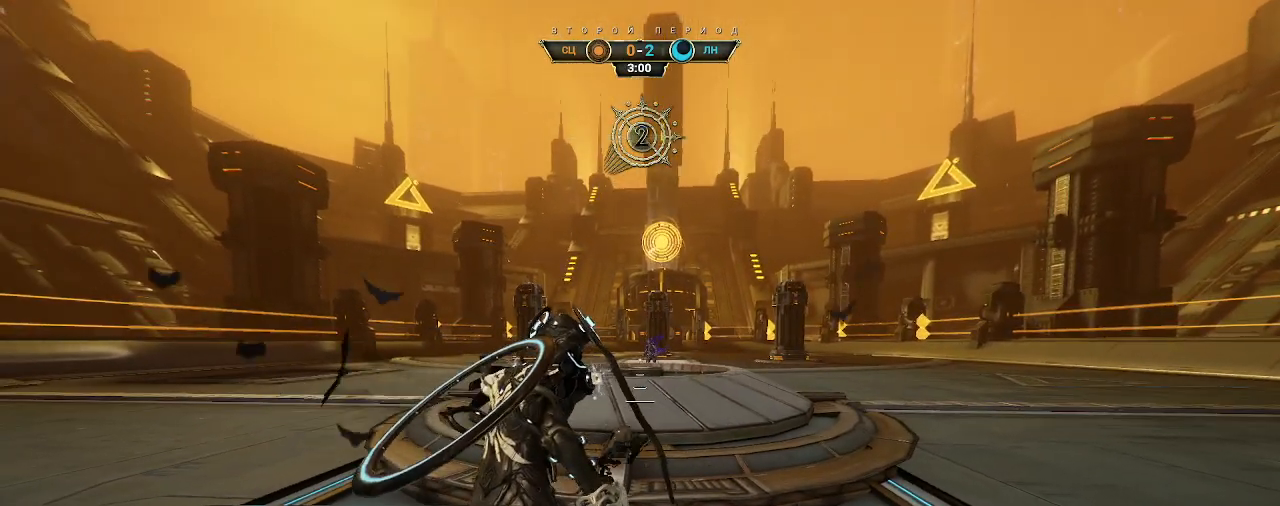
{"keys": ["w"], "mouse": [], "events": []}
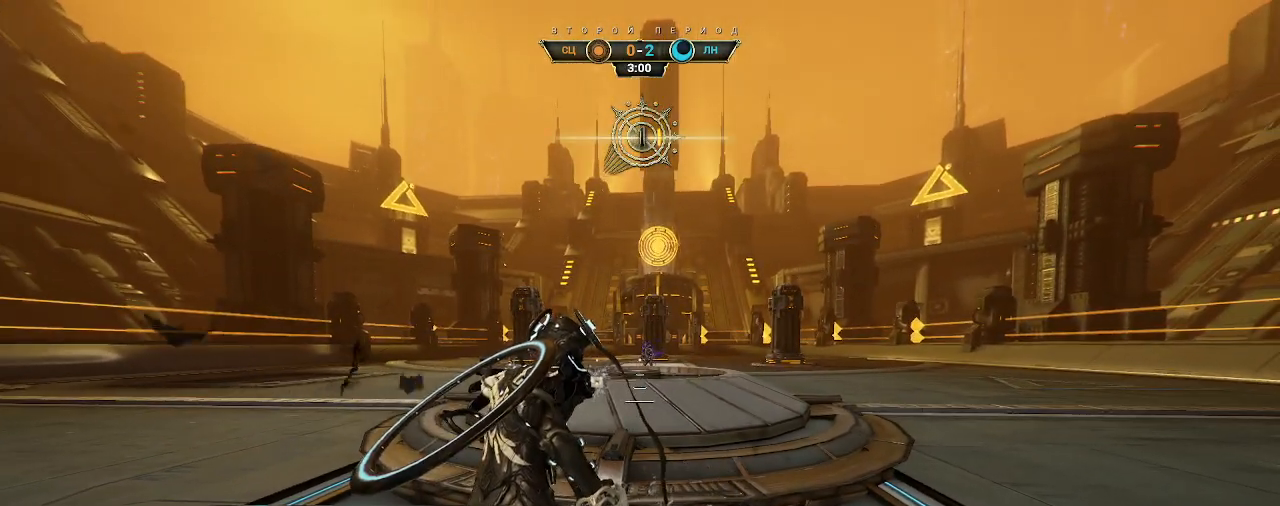
{"keys": ["w"], "mouse": [], "events": []}
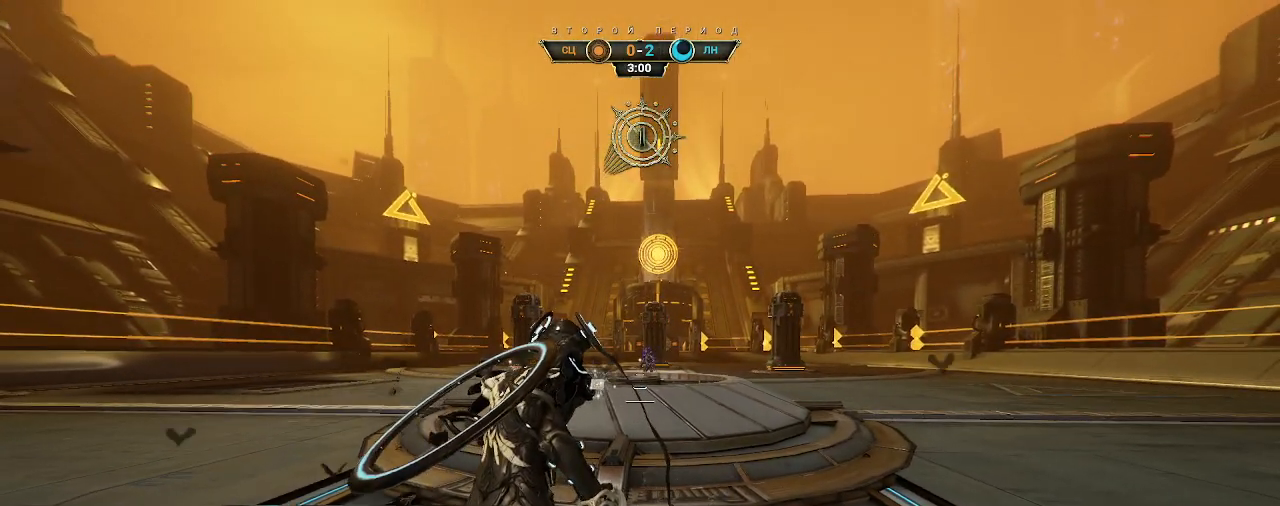
{"keys": ["w"], "mouse": [], "events": []}
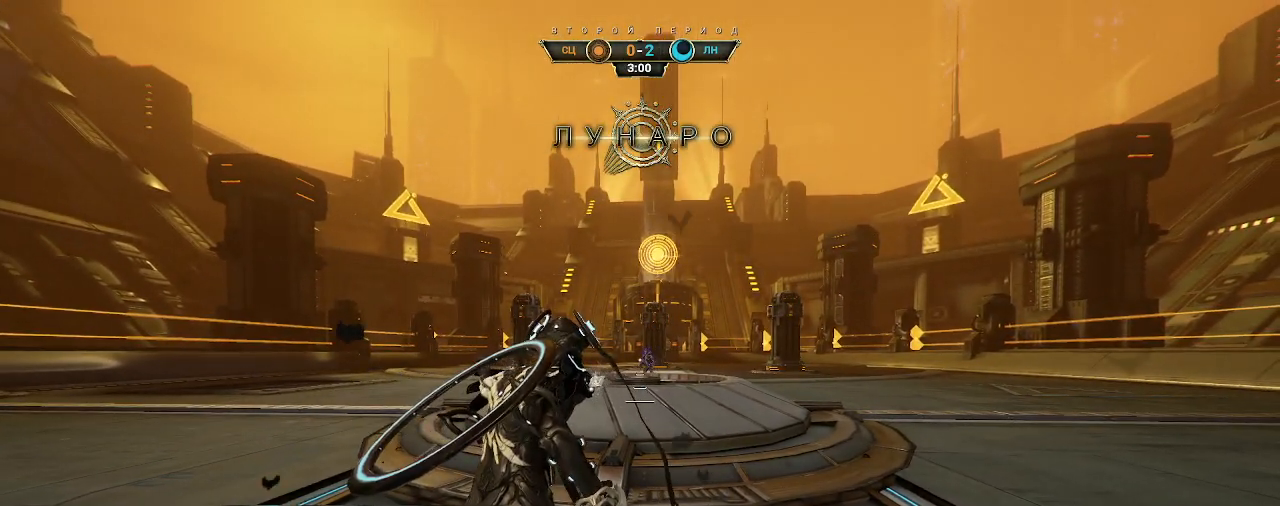
{"keys": ["w"], "mouse": [], "events": []}
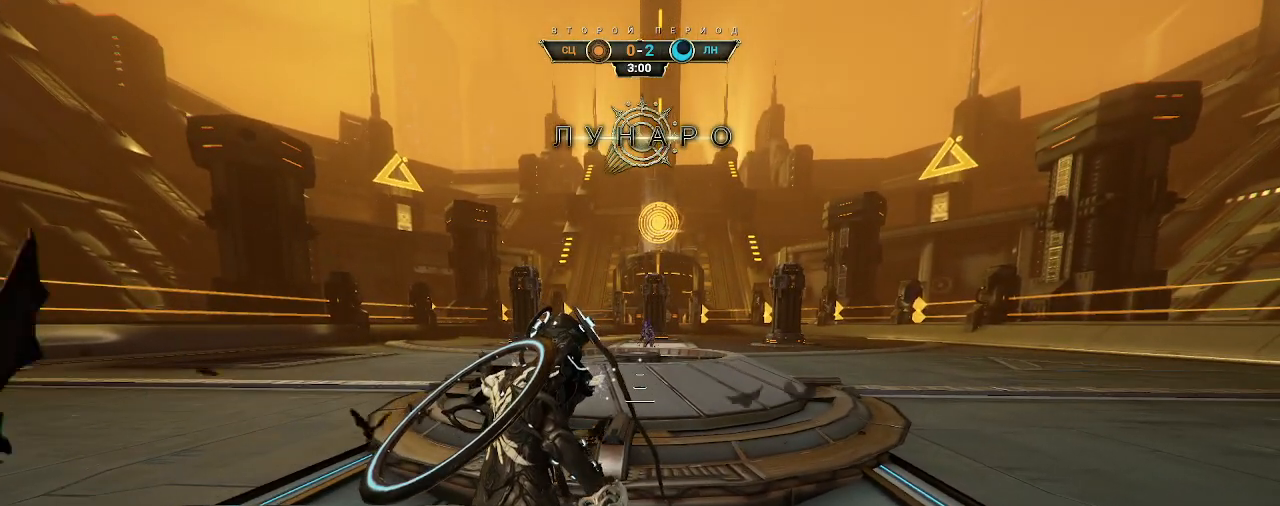
{"keys": ["w"], "mouse": [], "events": [[233, "ctrl", "down"], [267, "space", "down"], [383, "ctrl", "up"], [500, "space", "up"]]}